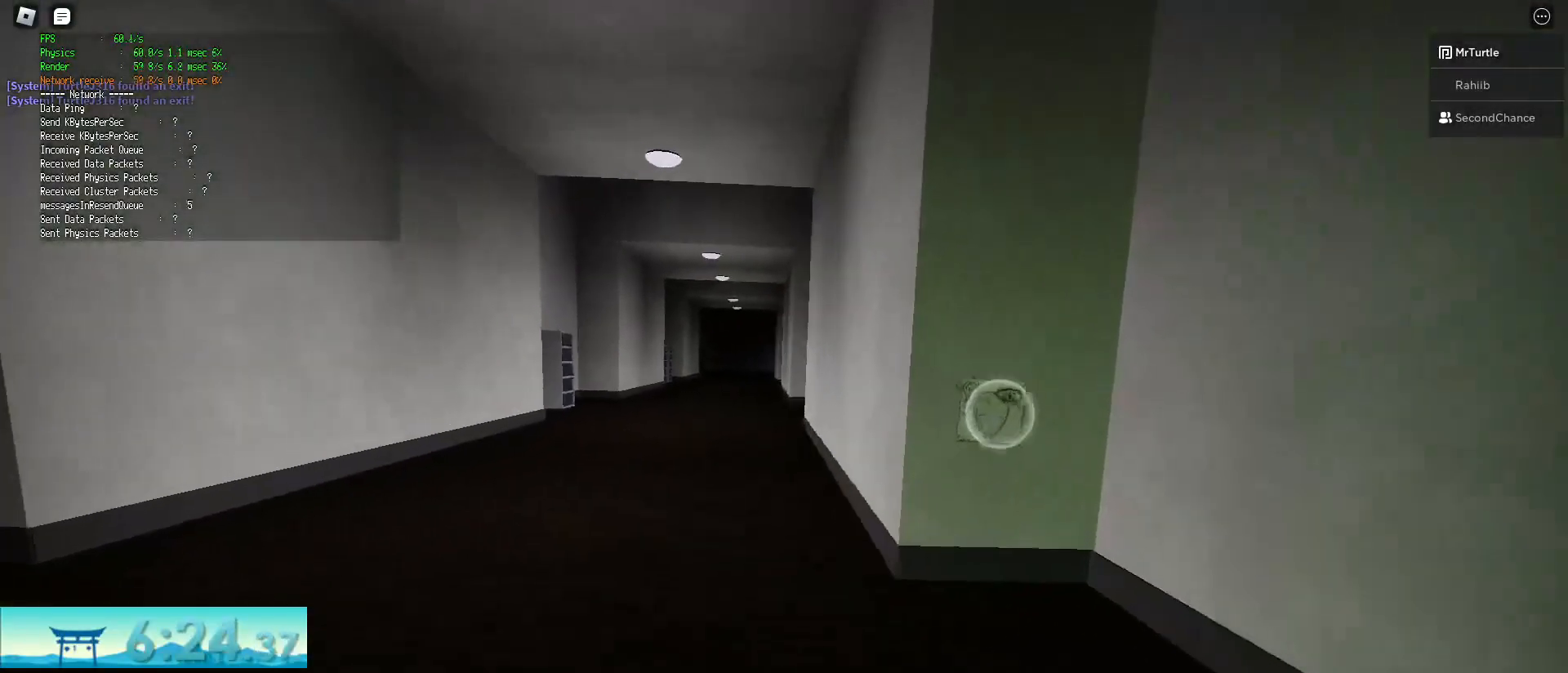
Gameplay with keyboard and mouse; each line is a JSON object with the keys and mouse buttons held at the frame after it. "events" lists presses ("down") and releases ("up") of "a", "alt", "c", "ctrl", "d", "e", "f", "q", "r", "s", "shift", "space", "tab", "v", "w", "x", "z", "mouse_left", "mouse_wheel", "mouse_right", "mouse_mb4" and "mouse_mb5" between this image and that frame as [ms after this image, input, new state], when the widget could be followed in between. "mouse_left", "mouse_wheel", "mouse_right", "mouse_mb4", "mouse_mb5" = the "left", "wheel", "right", "mb4", "mb5" buttons of the "mouse" list. No other keys are recorded. "wheel" means that the mouse wheel is clicked or scrolled. Mouse movement is not recorded.
{"keys": ["shift", "w"], "mouse": [], "events": [[201, "space", "down"], [251, "ctrl", "down"], [384, "space", "up"], [434, "ctrl", "up"]]}
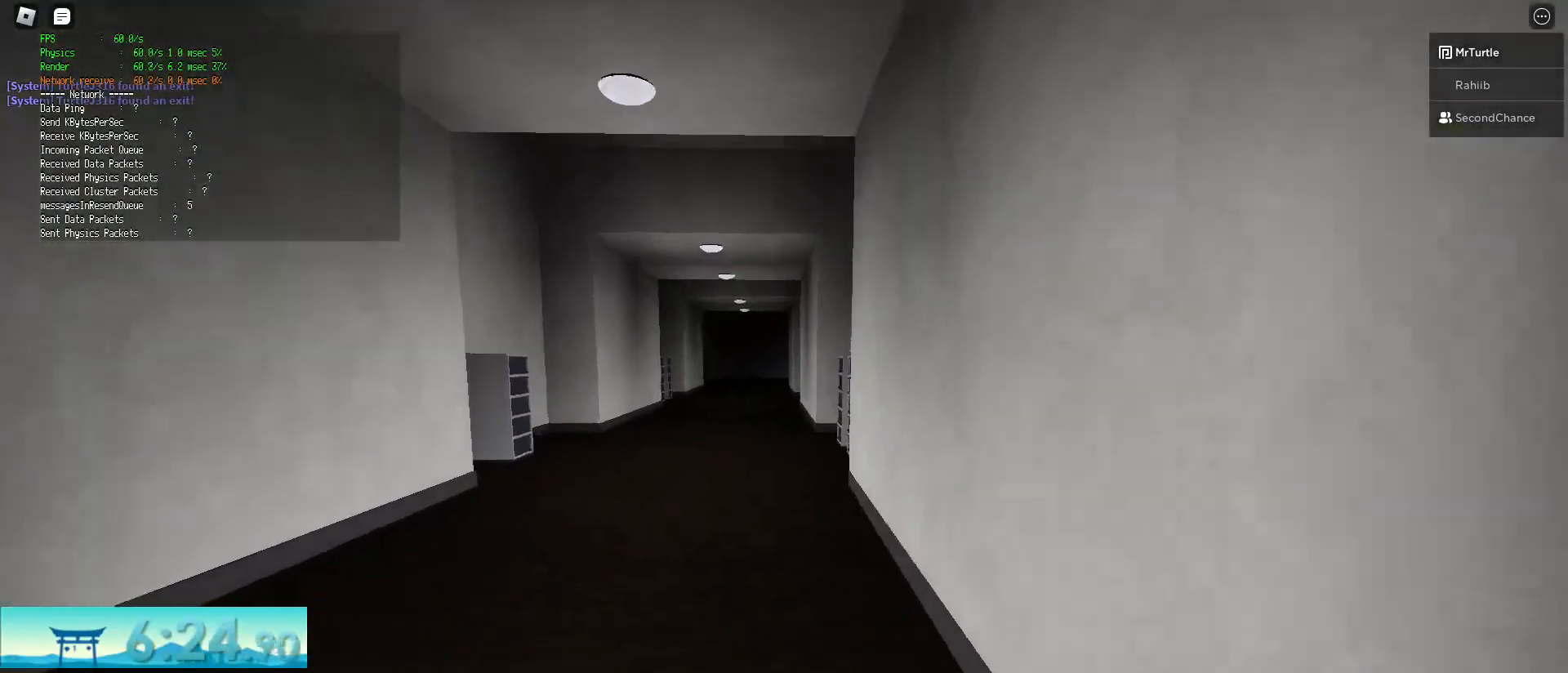
{"keys": ["ctrl", "d", "shift", "space", "w"], "mouse": [], "events": [[33, "d", "down"], [450, "space", "down"], [500, "ctrl", "down"]]}
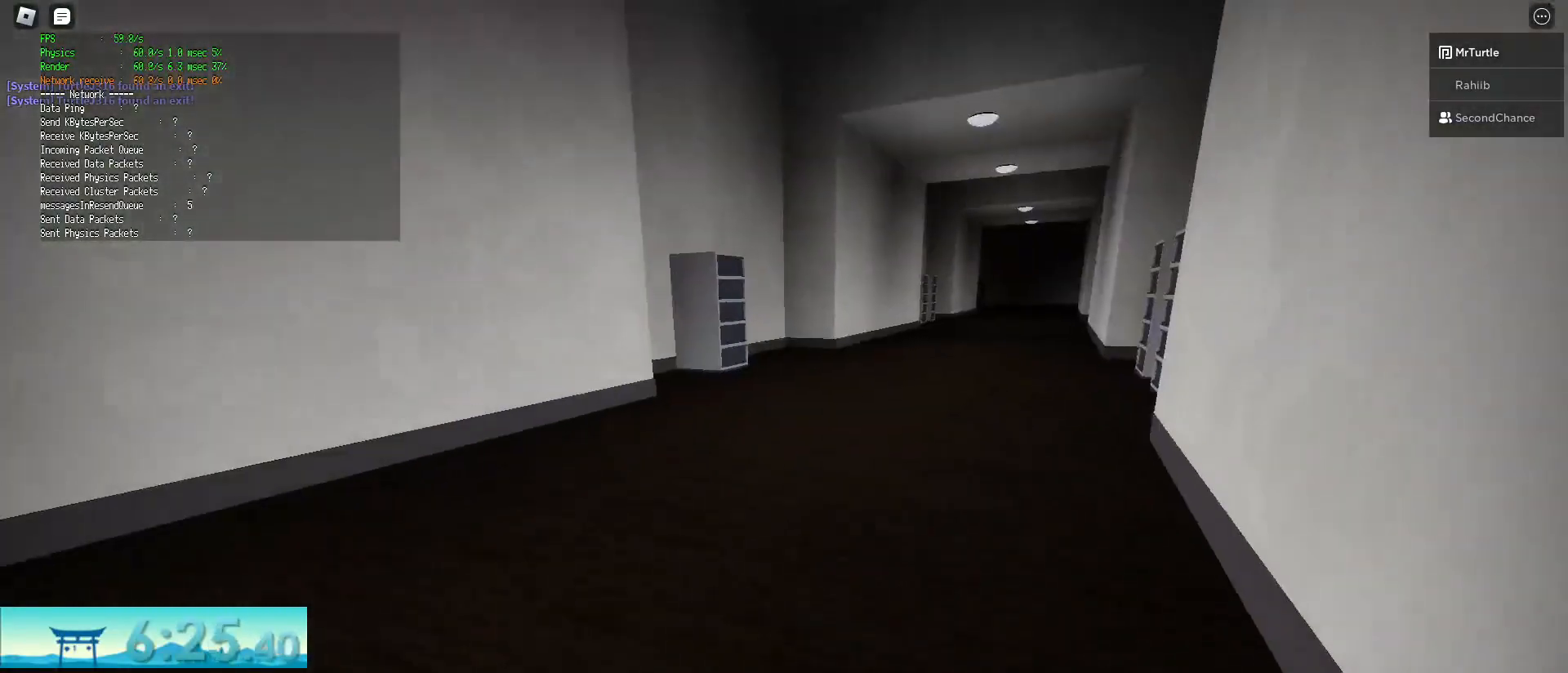
{"keys": ["d", "shift", "w"], "mouse": [], "events": [[134, "space", "up"], [184, "ctrl", "up"]]}
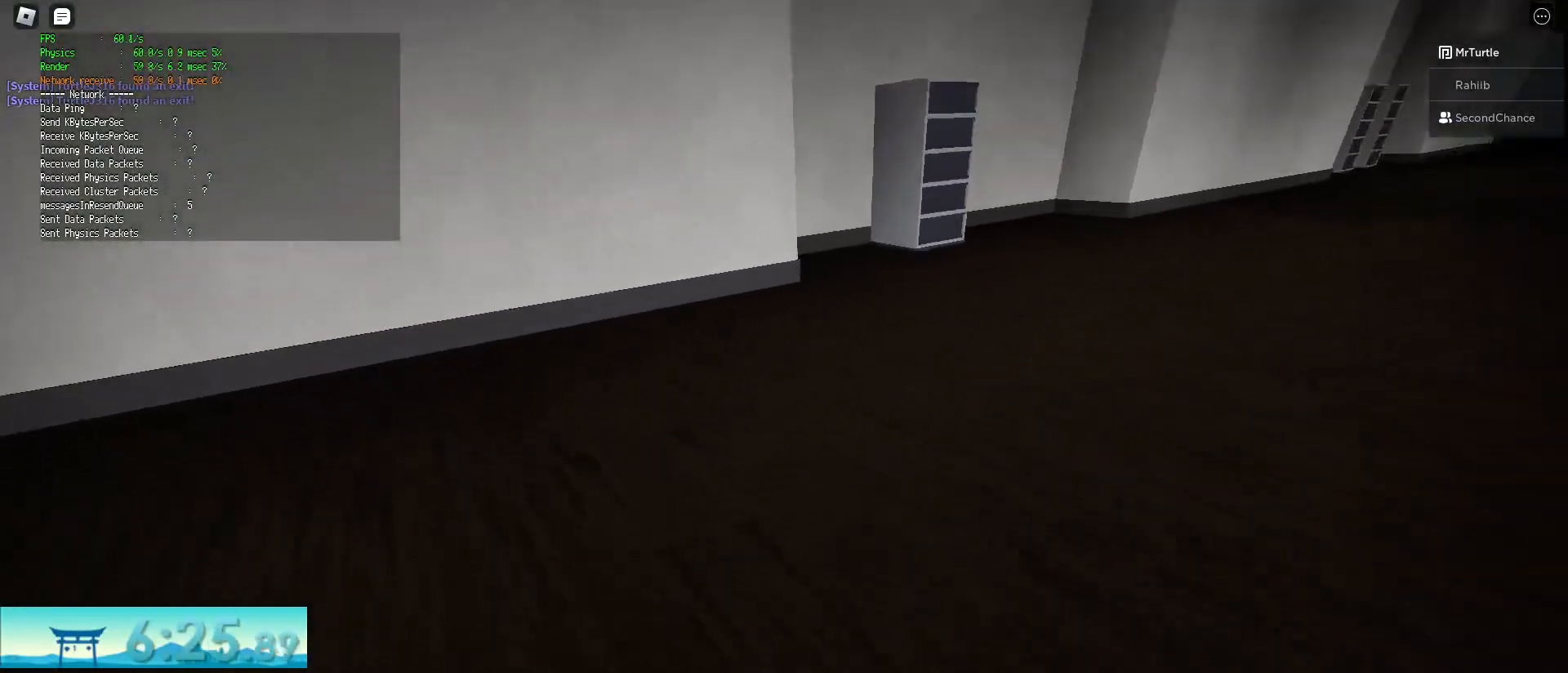
{"keys": ["d", "shift", "w"], "mouse": [], "events": [[150, "space", "down"], [200, "ctrl", "down"], [350, "space", "up"], [384, "ctrl", "up"]]}
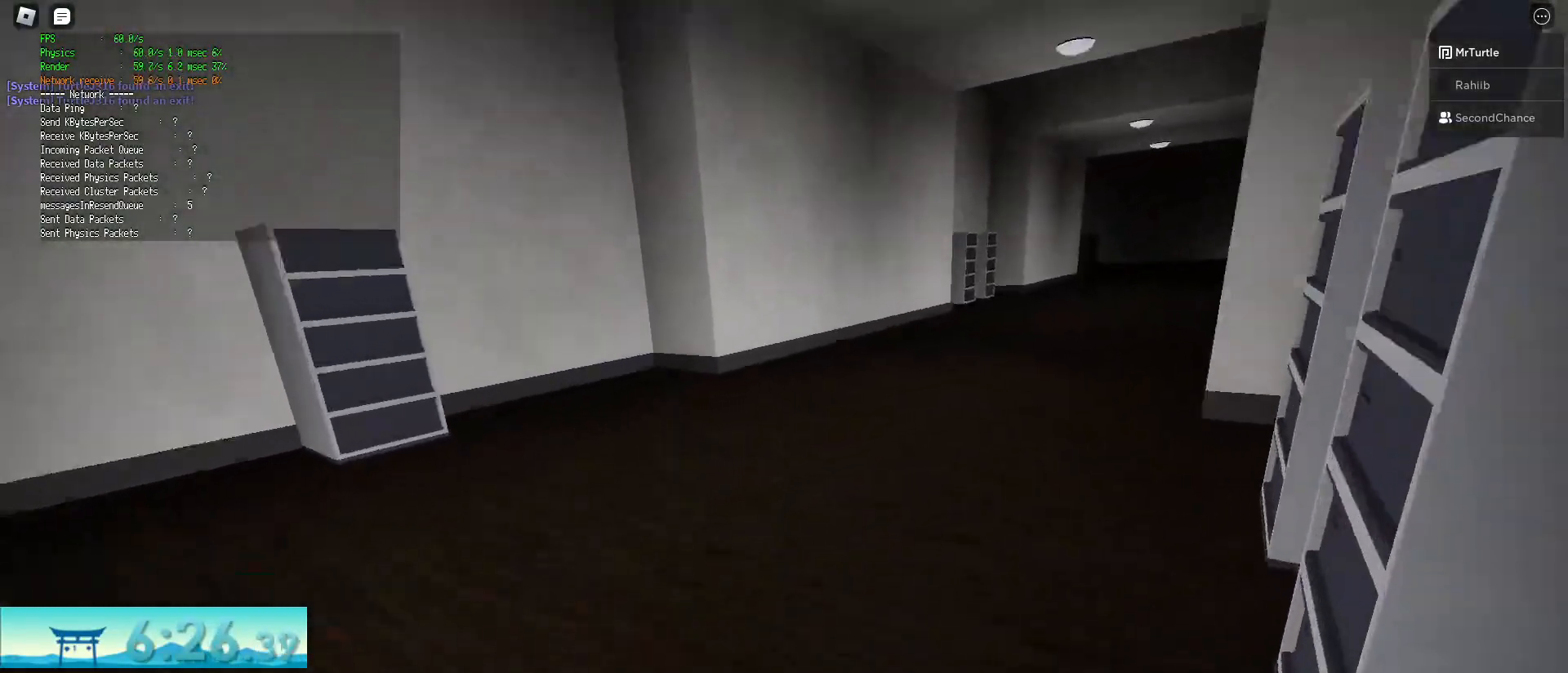
{"keys": ["shift", "w"], "mouse": [], "events": [[217, "d", "up"], [267, "d", "down"], [367, "d", "up"]]}
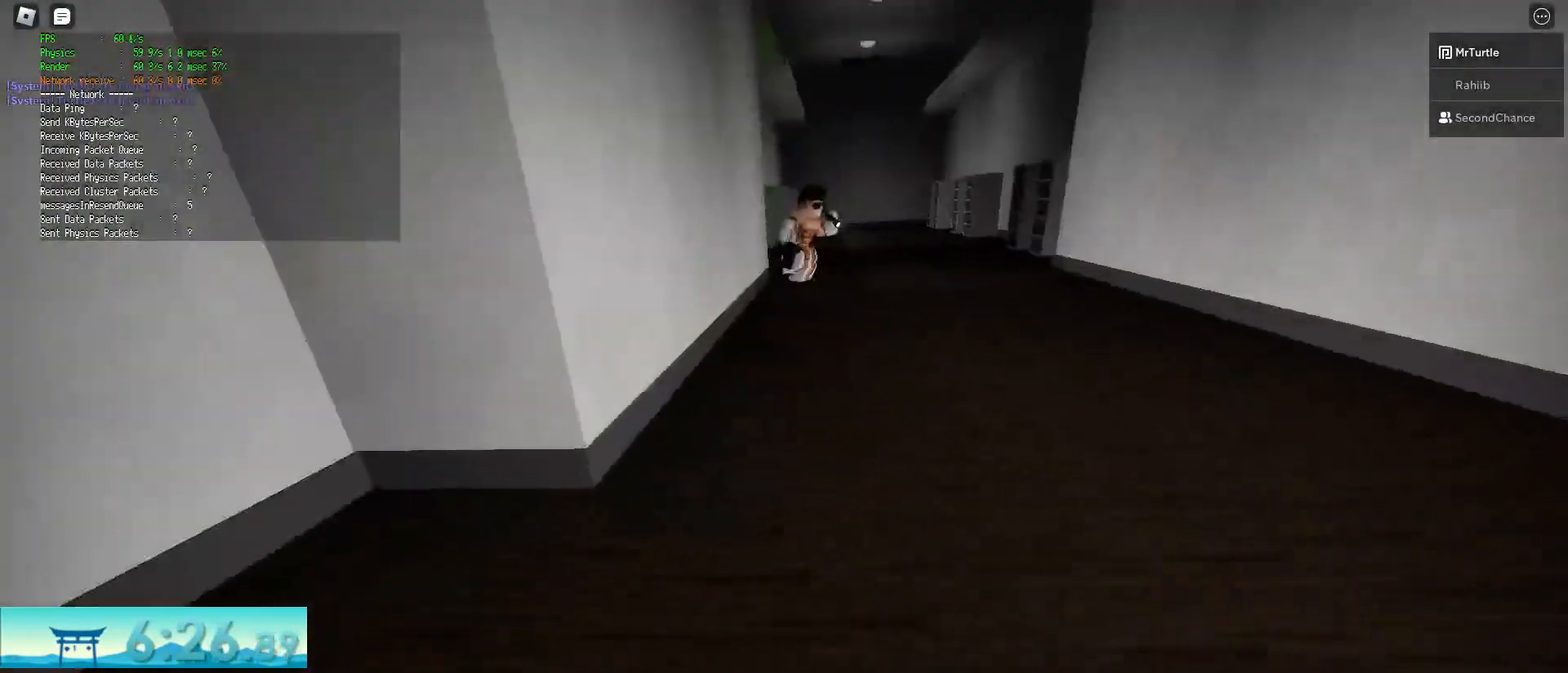
{"keys": ["d", "shift", "w"], "mouse": [], "events": [[50, "d", "down"]]}
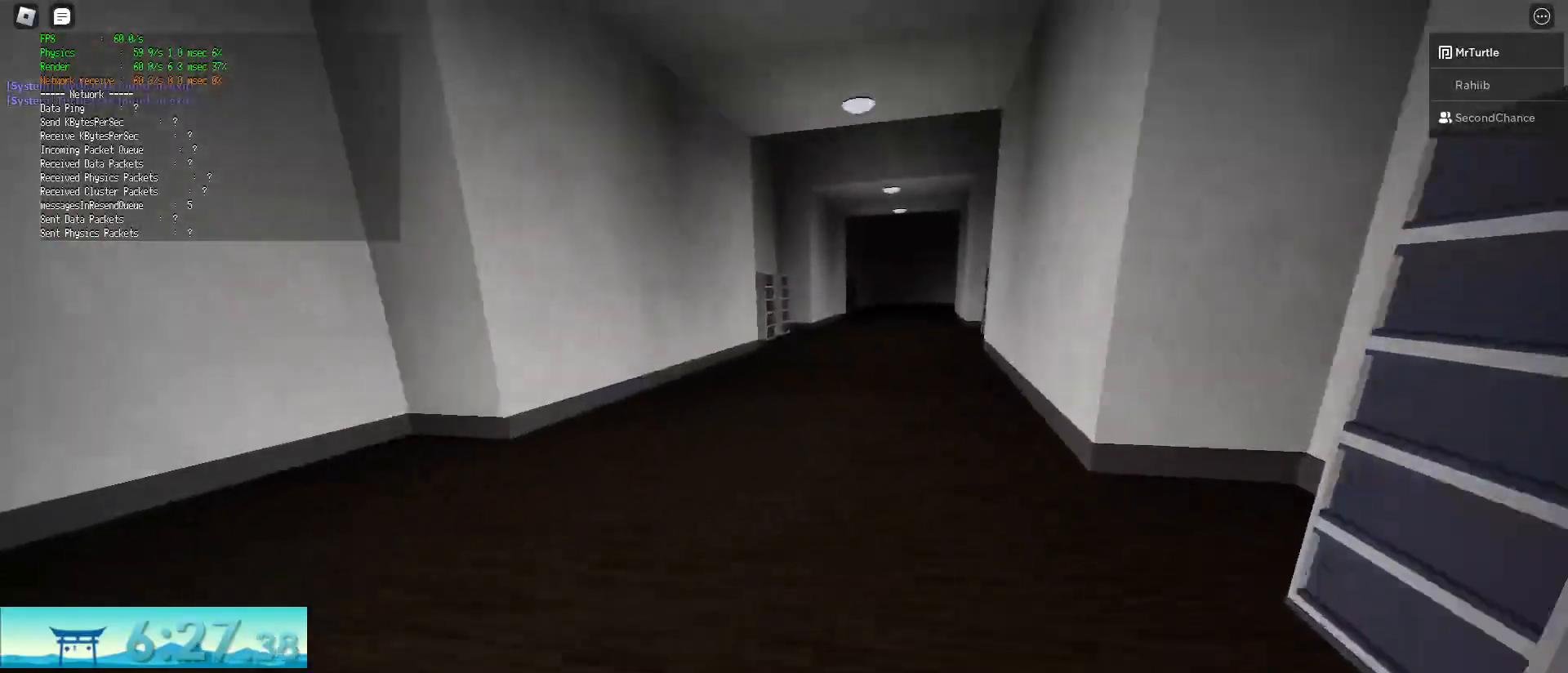
{"keys": ["d", "shift", "w"], "mouse": [], "events": [[201, "ctrl", "down"], [201, "space", "down"], [434, "space", "up"], [484, "ctrl", "up"]]}
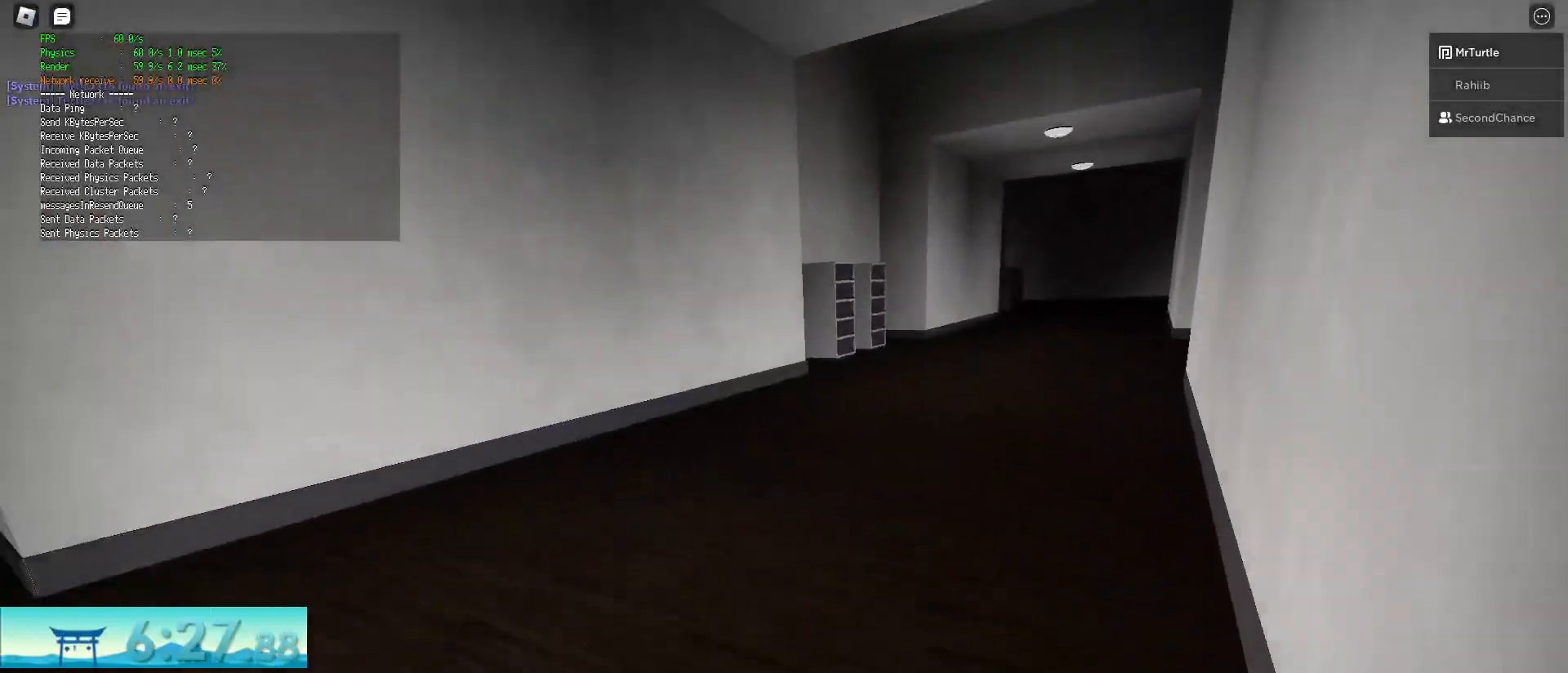
{"keys": ["d", "shift", "space", "w"], "mouse": [], "events": [[500, "space", "down"]]}
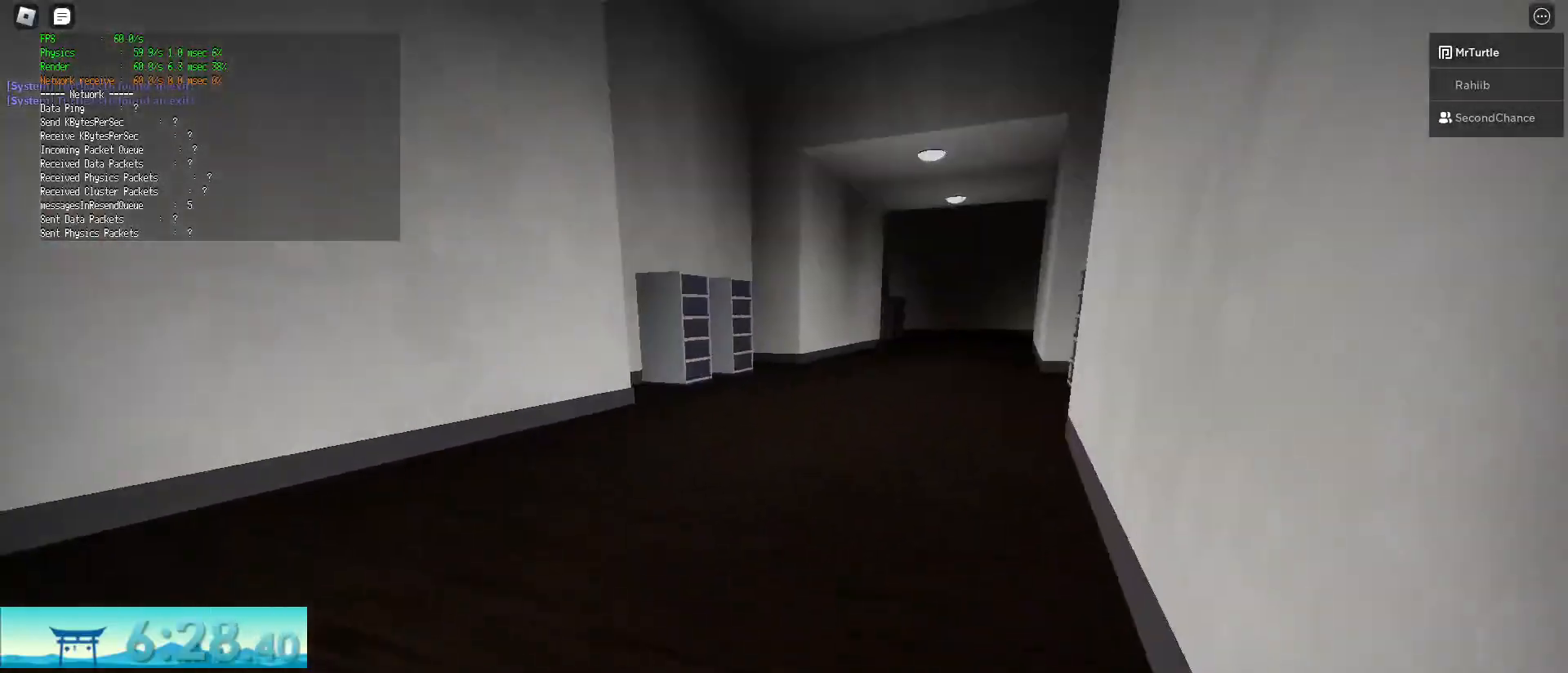
{"keys": ["d", "shift", "w"], "mouse": [], "events": [[50, "ctrl", "down"], [284, "space", "up"], [367, "ctrl", "up"]]}
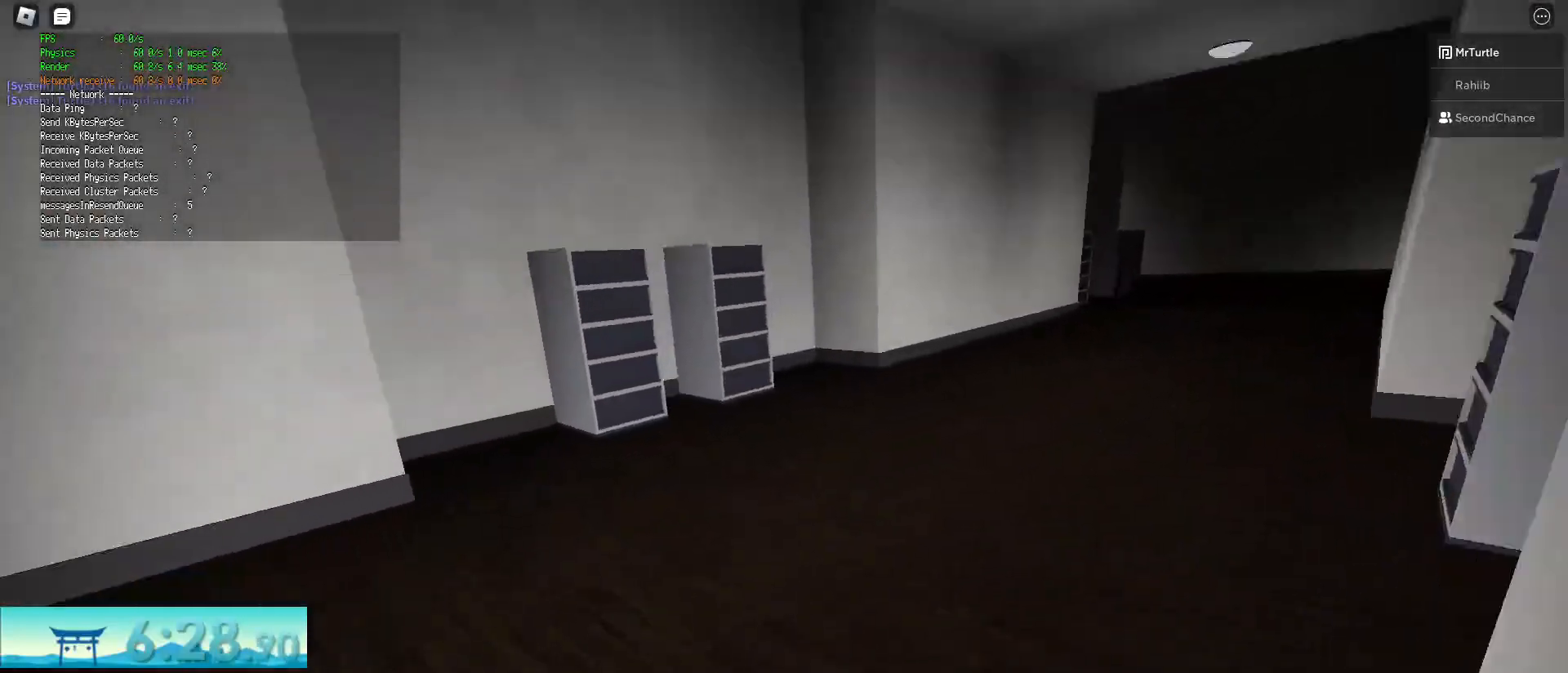
{"keys": ["ctrl", "d", "shift", "space", "w"], "mouse": [], "events": [[334, "ctrl", "down"], [334, "space", "down"]]}
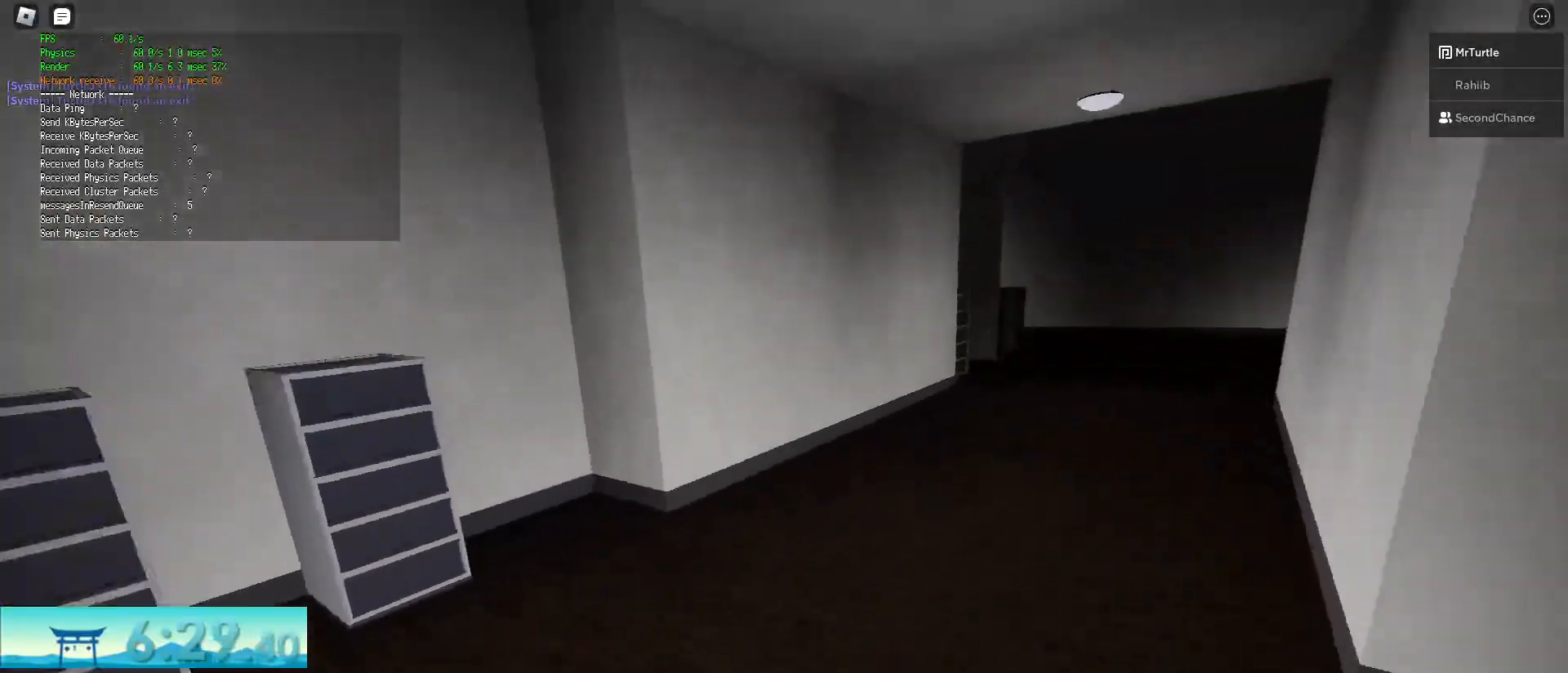
{"keys": ["d", "shift", "w"], "mouse": [], "events": [[117, "space", "up"], [167, "ctrl", "up"]]}
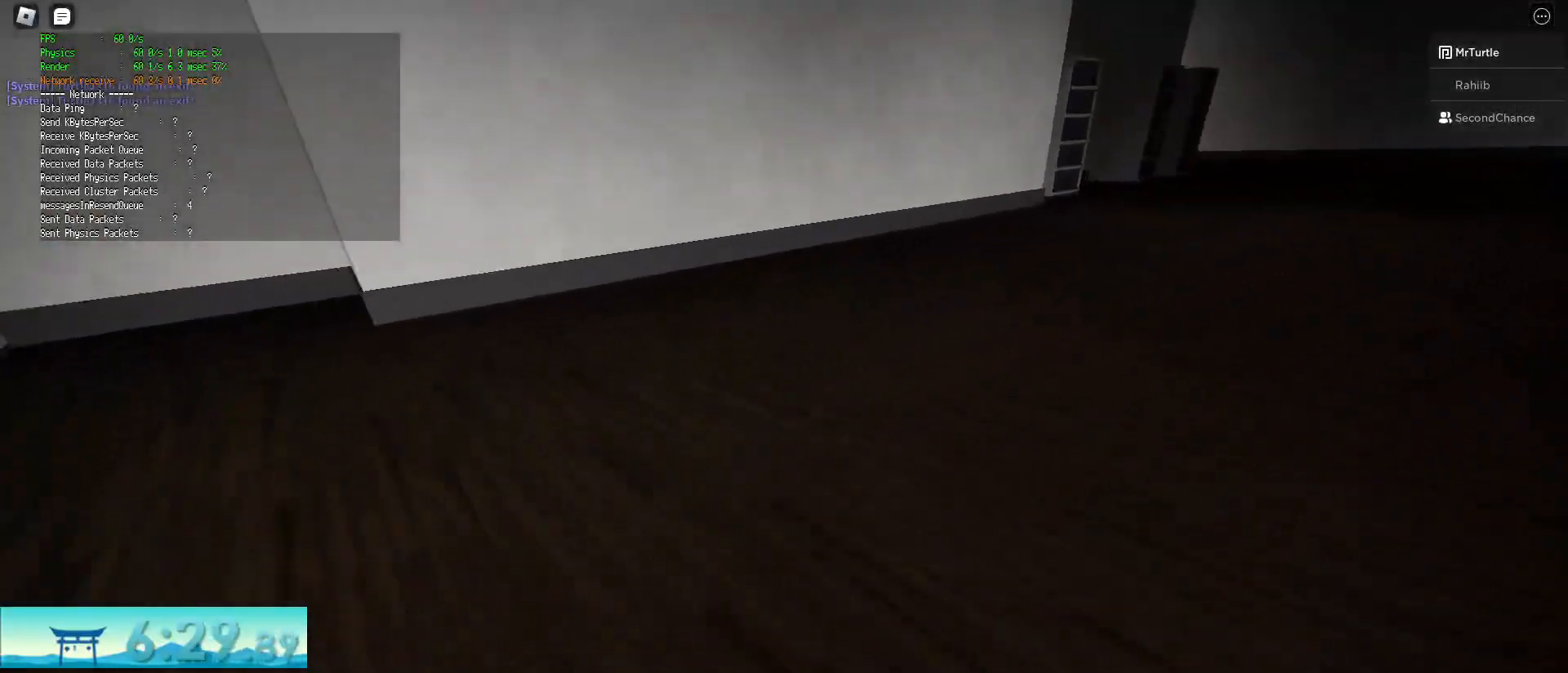
{"keys": ["d", "shift", "w"], "mouse": [], "events": [[183, "space", "down"], [233, "ctrl", "down"], [417, "ctrl", "up"], [417, "space", "up"]]}
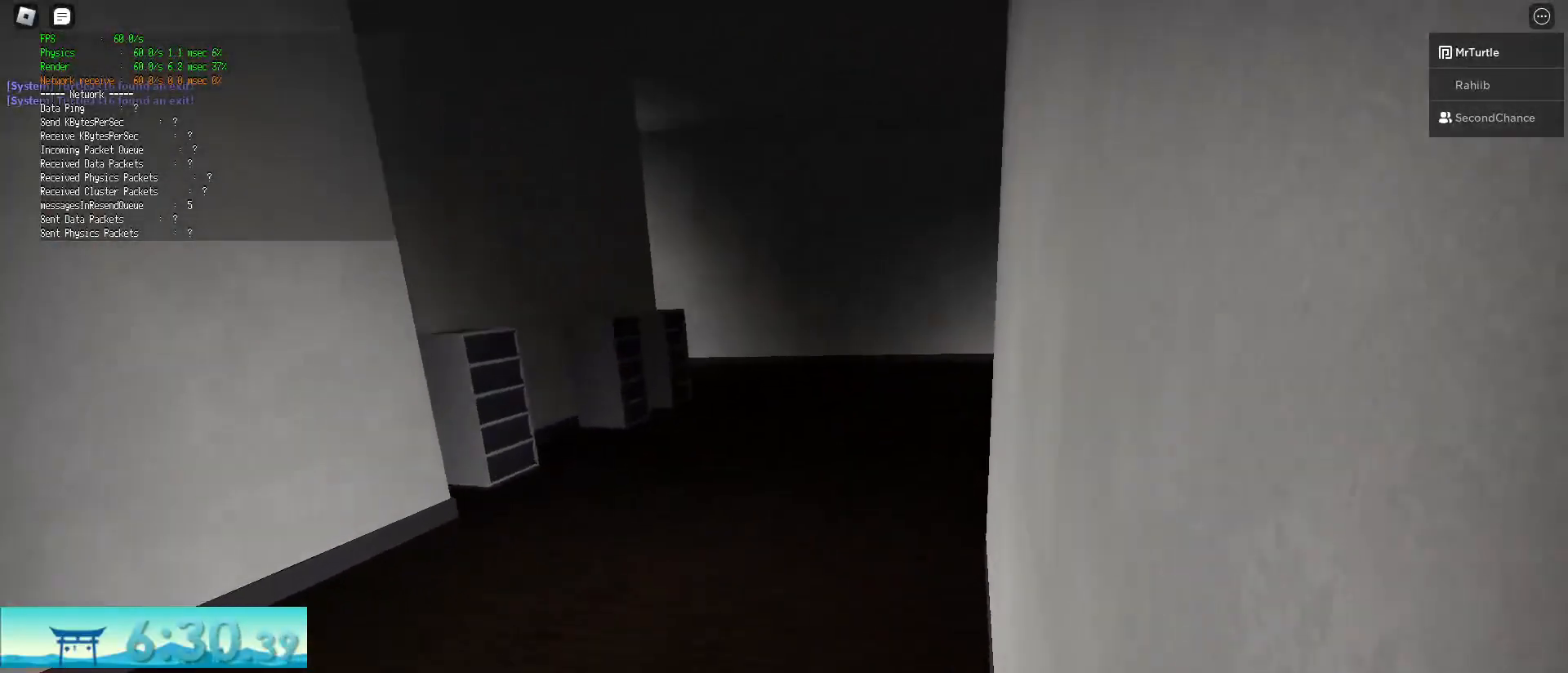
{"keys": ["shift", "w"], "mouse": [], "events": [[50, "d", "up"]]}
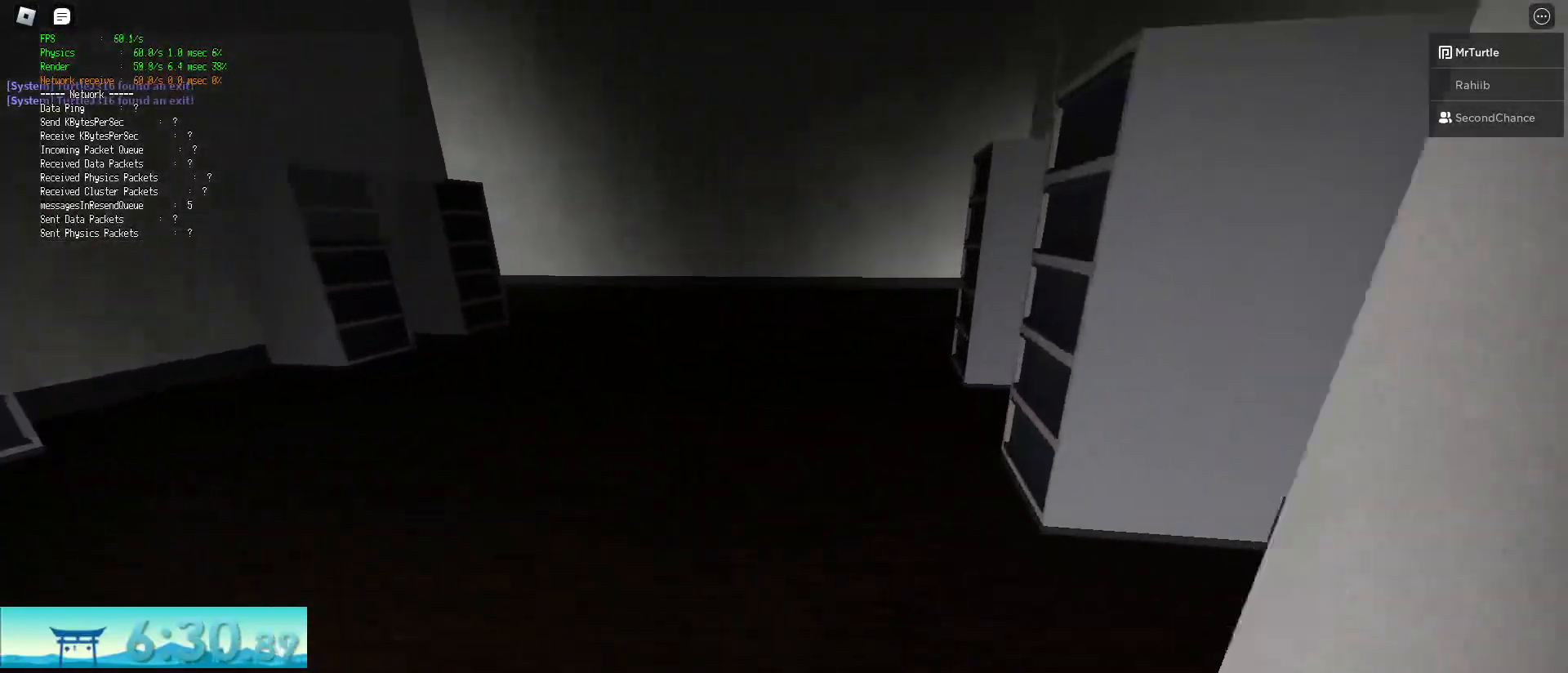
{"keys": ["a", "shift", "w"], "mouse": [], "events": [[134, "space", "down"], [234, "ctrl", "down"], [317, "space", "up"], [367, "ctrl", "up"], [417, "a", "down"]]}
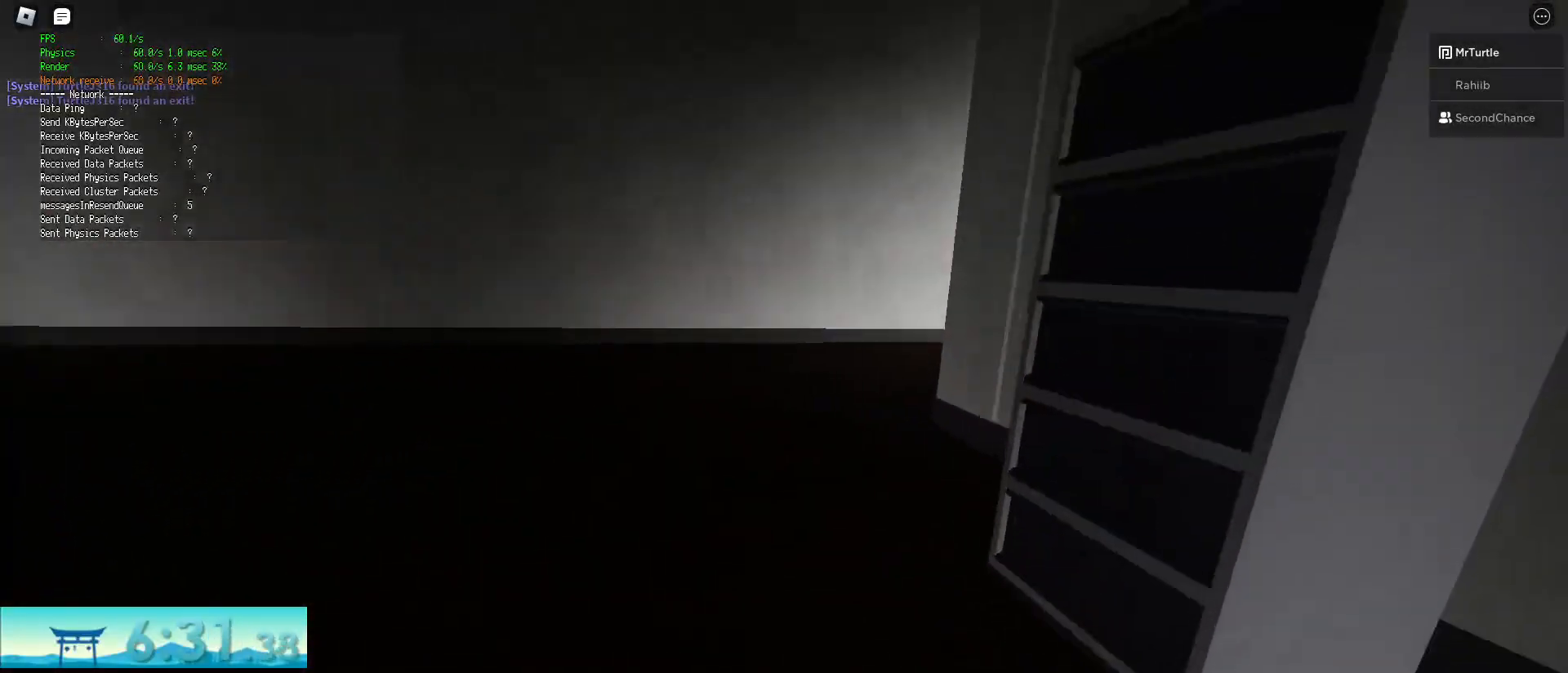
{"keys": ["a", "ctrl", "shift", "space", "w"], "mouse": [], "events": [[433, "space", "down"], [484, "ctrl", "down"]]}
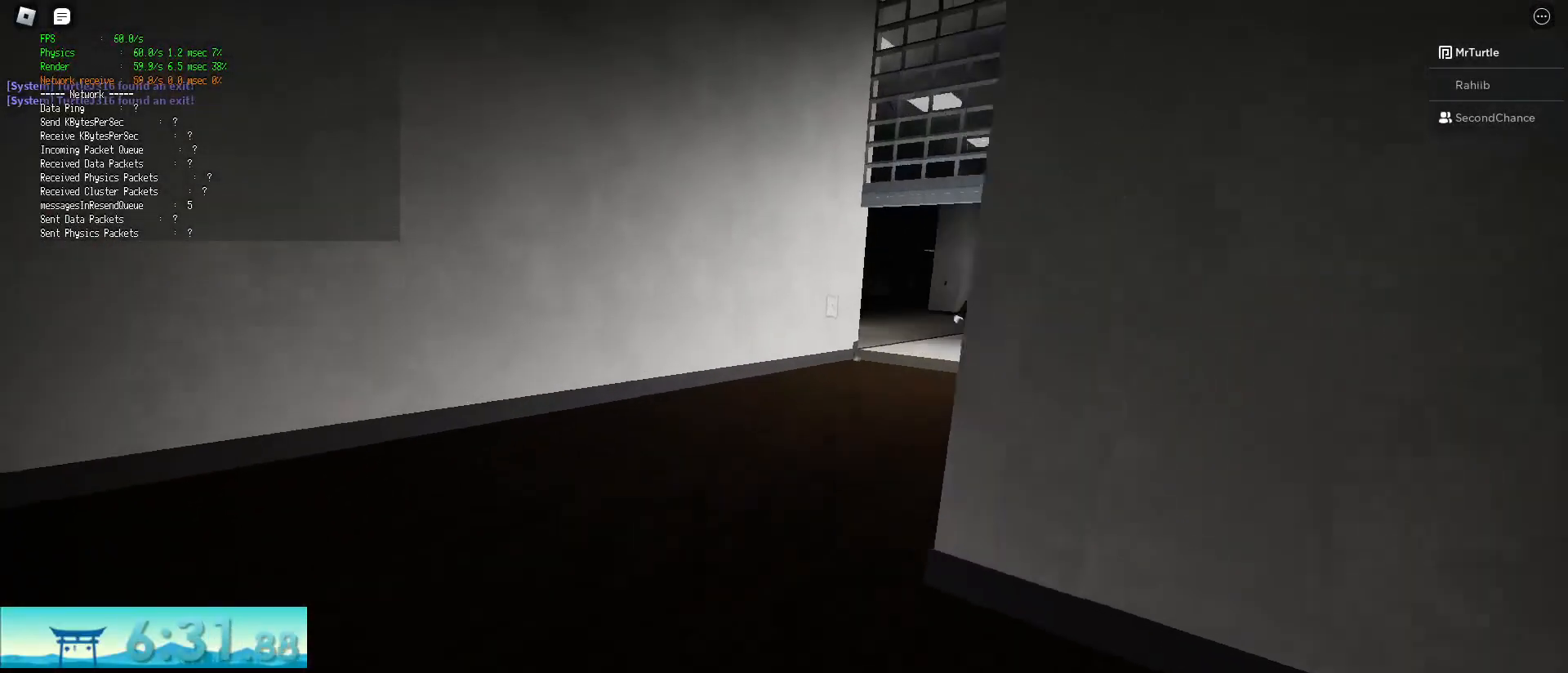
{"keys": ["shift", "w"], "mouse": [], "events": [[167, "space", "up"], [267, "ctrl", "up"], [301, "a", "up"]]}
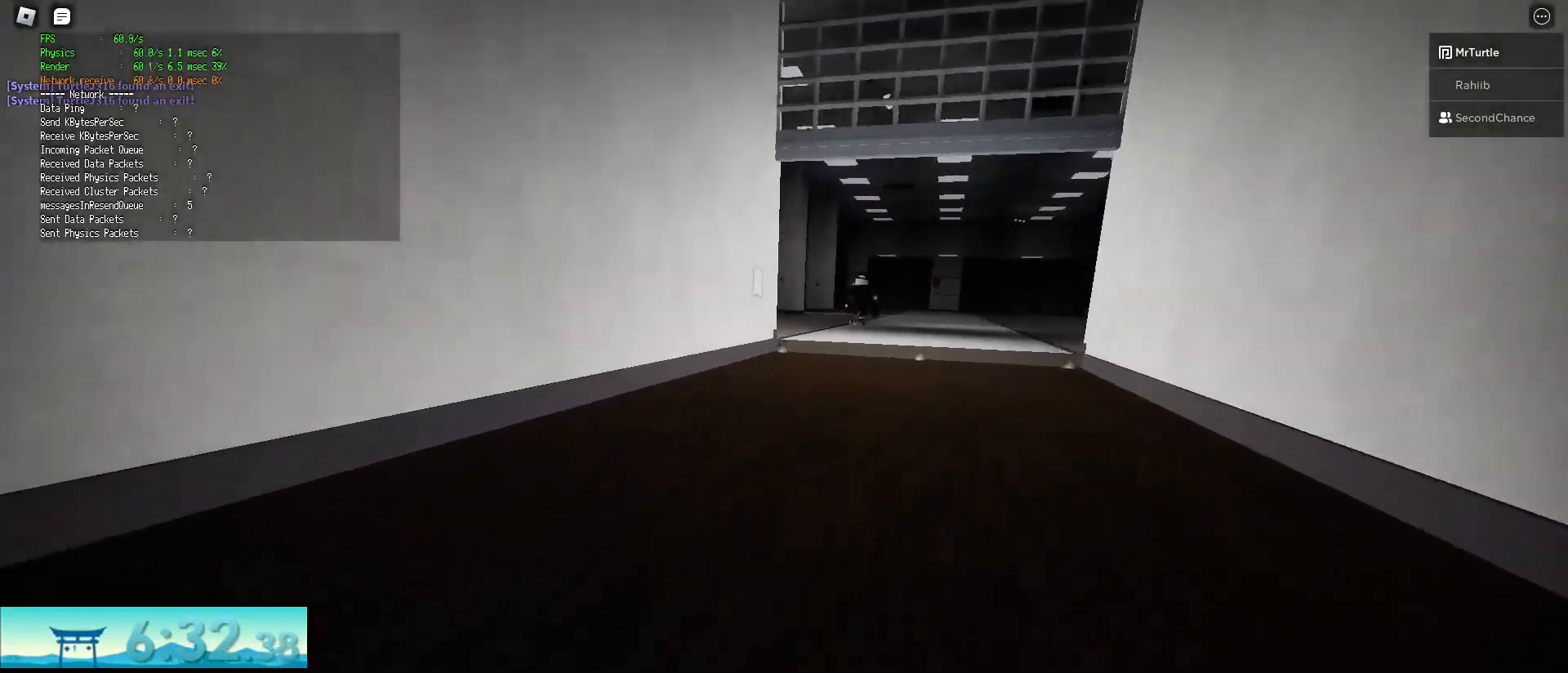
{"keys": ["ctrl", "shift", "space", "w"], "mouse": [], "events": [[283, "space", "down"], [317, "ctrl", "down"]]}
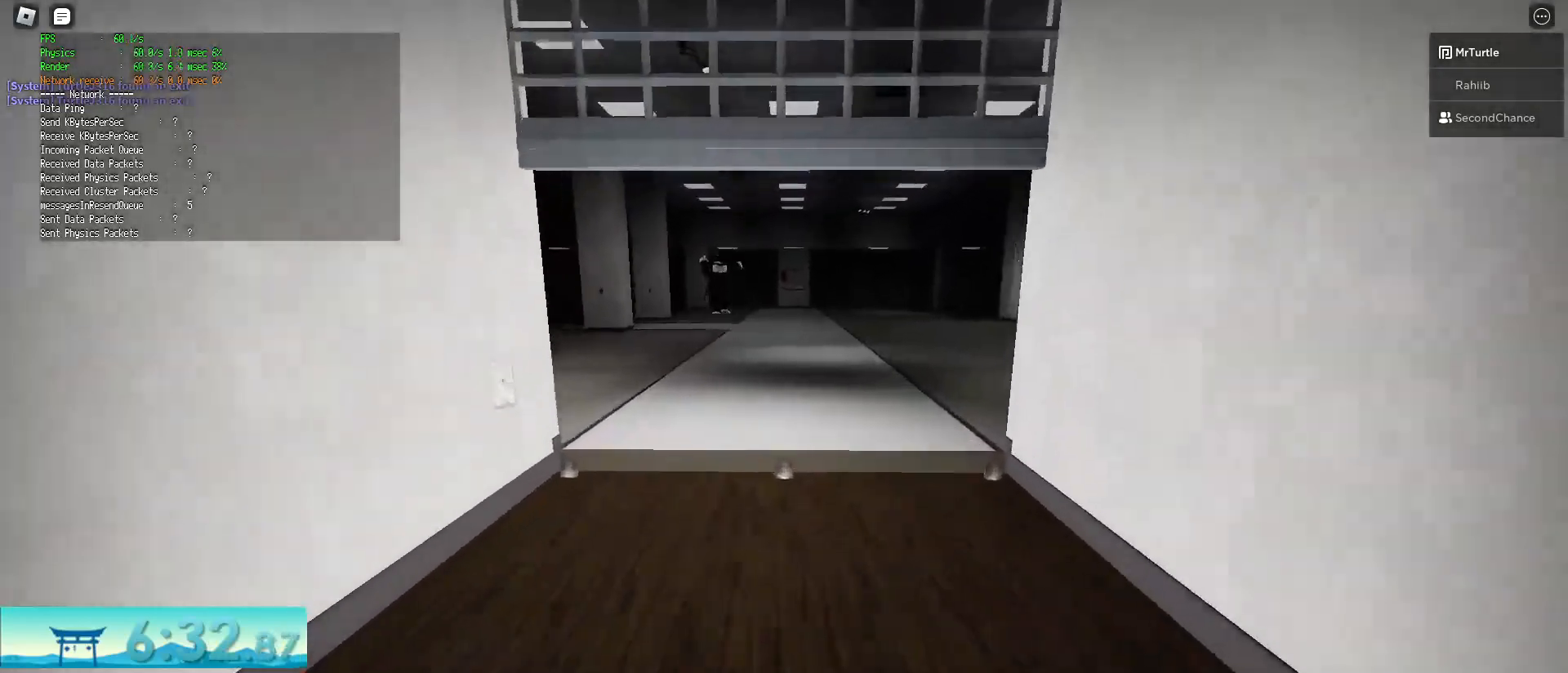
{"keys": ["a", "shift", "w"], "mouse": [], "events": [[17, "space", "up"], [50, "a", "down"], [50, "ctrl", "up"]]}